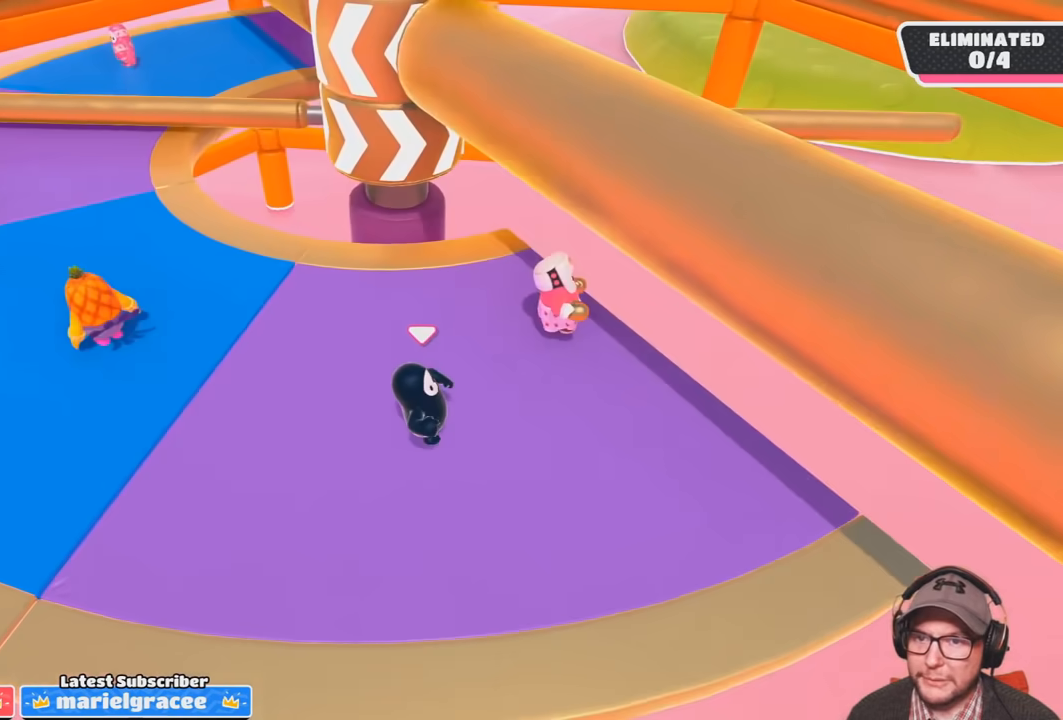
Gameplay with a controller (PlayStation layout); each line is a JSON object with the inputs held at the frame after it. "events" lists button and stick changes between this image and that frame as [ms after this image, input, new state], when the widget could be followed in between. Not read: L3 R3.
{"buttons": [], "left_stick": "left", "right_stick": "center", "events": [[100, "right_stick", "center"], [134, "left_stick", "center"], [467, "left_stick", "left"]]}
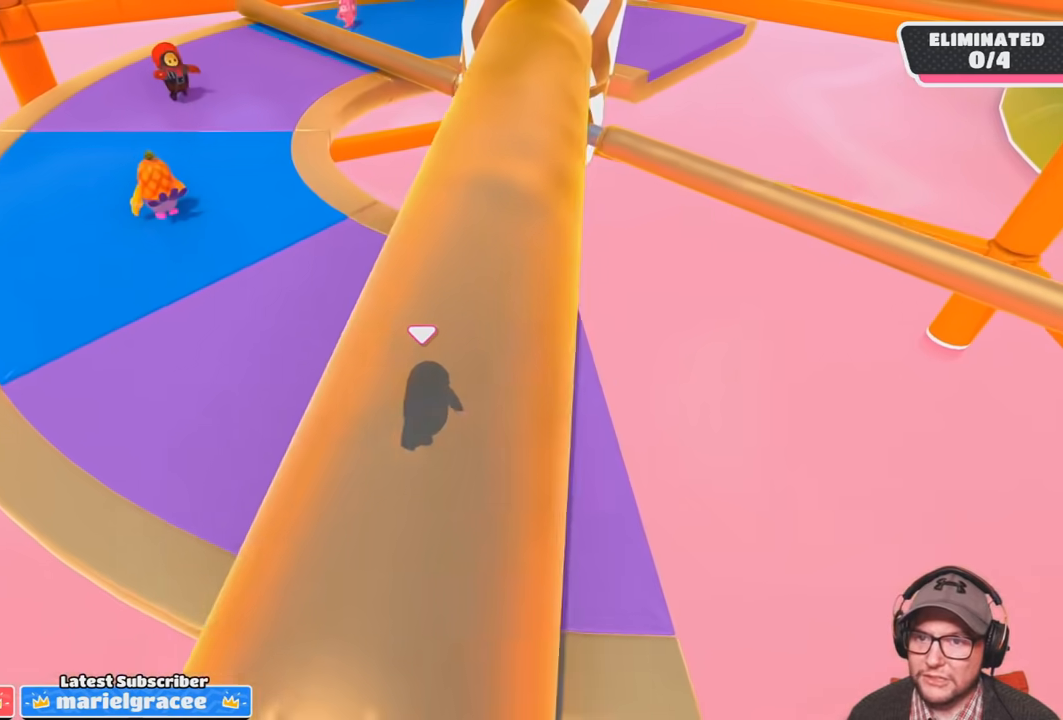
{"buttons": [], "left_stick": "center", "right_stick": "center", "events": [[33, "right_stick", "right"], [167, "left_stick", "center"], [233, "right_stick", "center"], [367, "left_stick", "up-left"], [467, "left_stick", "center"]]}
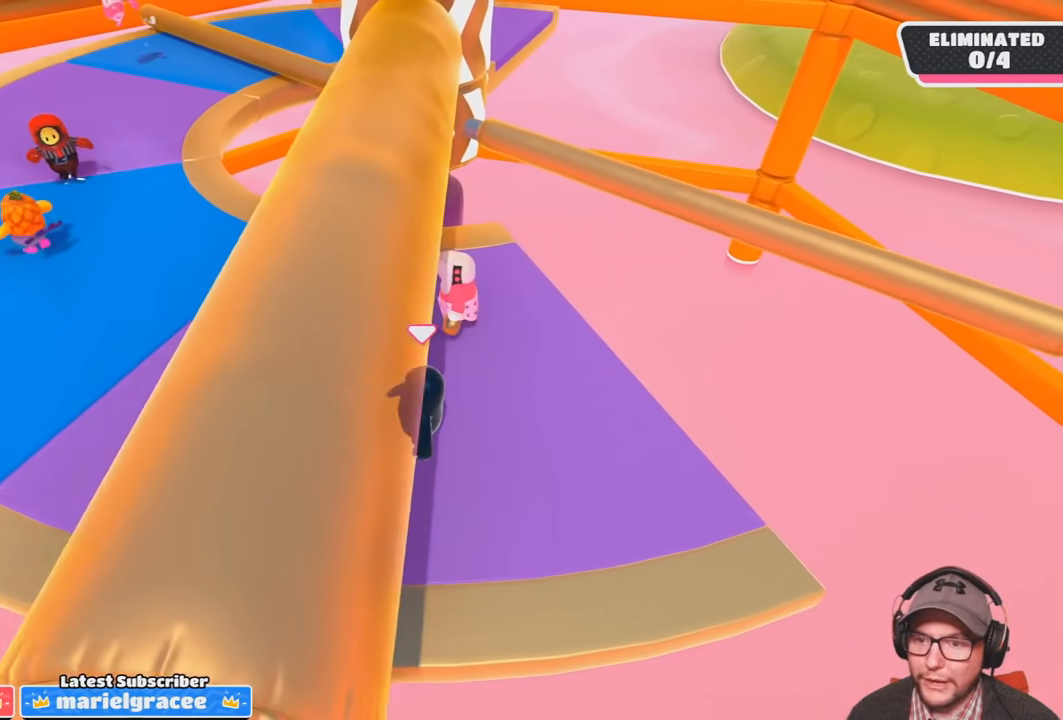
{"buttons": [], "left_stick": "center", "right_stick": "center", "events": []}
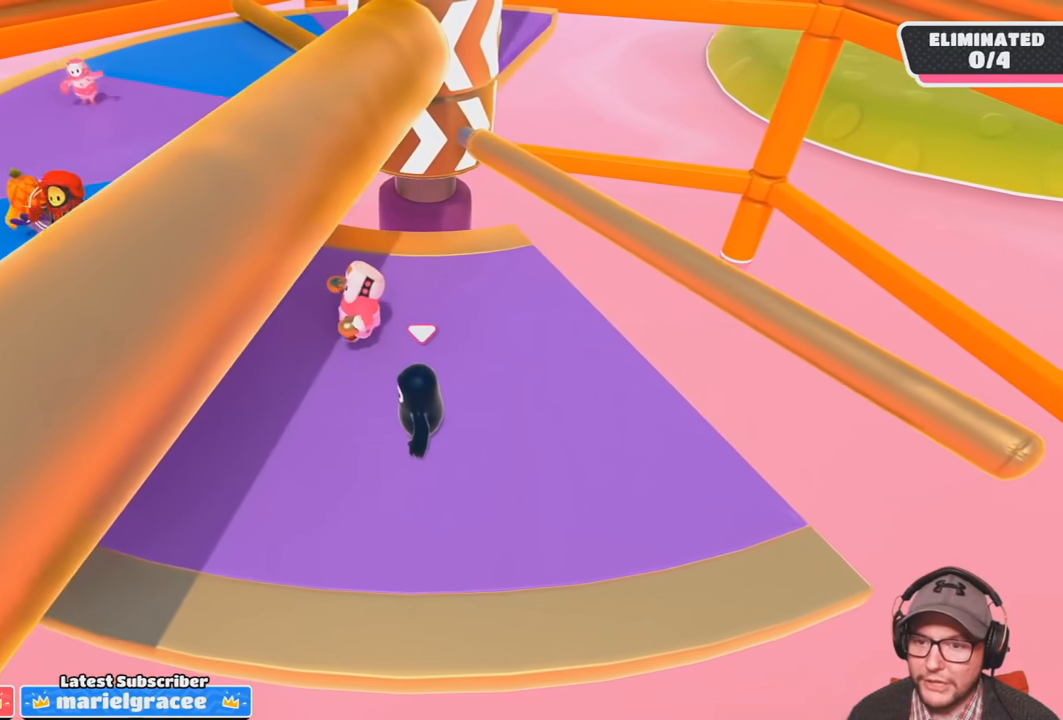
{"buttons": ["CROSS"], "left_stick": "up-right", "right_stick": "center", "events": [[334, "left_stick", "right"], [434, "CROSS", "down"], [500, "left_stick", "up-right"]]}
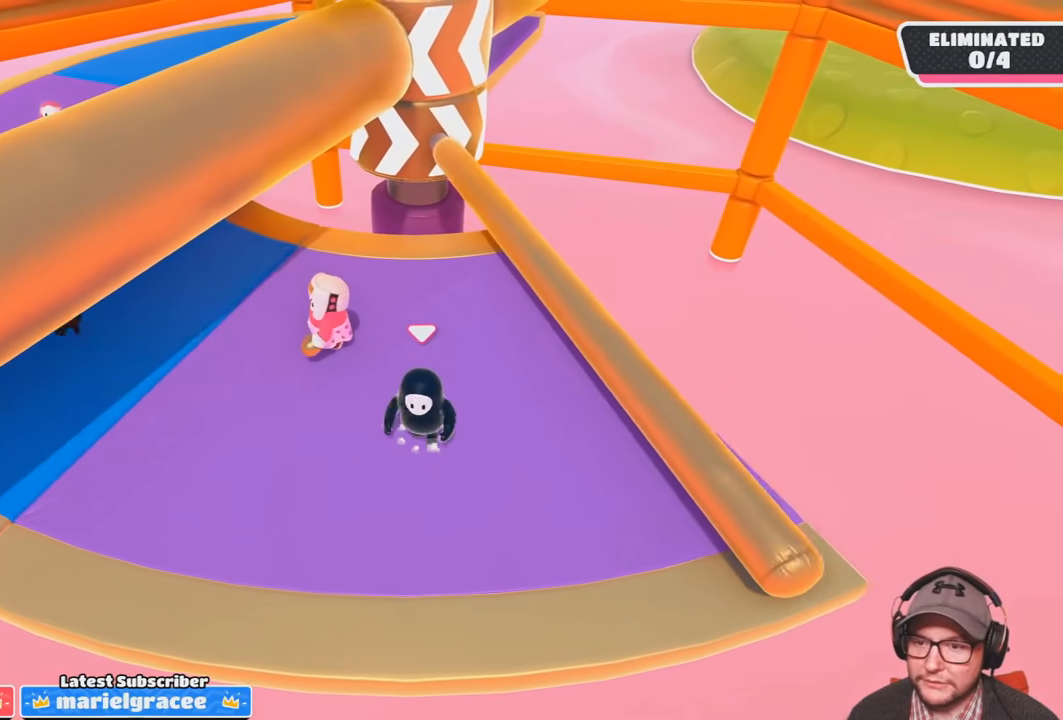
{"buttons": [], "left_stick": "left", "right_stick": "center", "events": [[134, "CROSS", "up"], [167, "left_stick", "center"], [467, "left_stick", "left"]]}
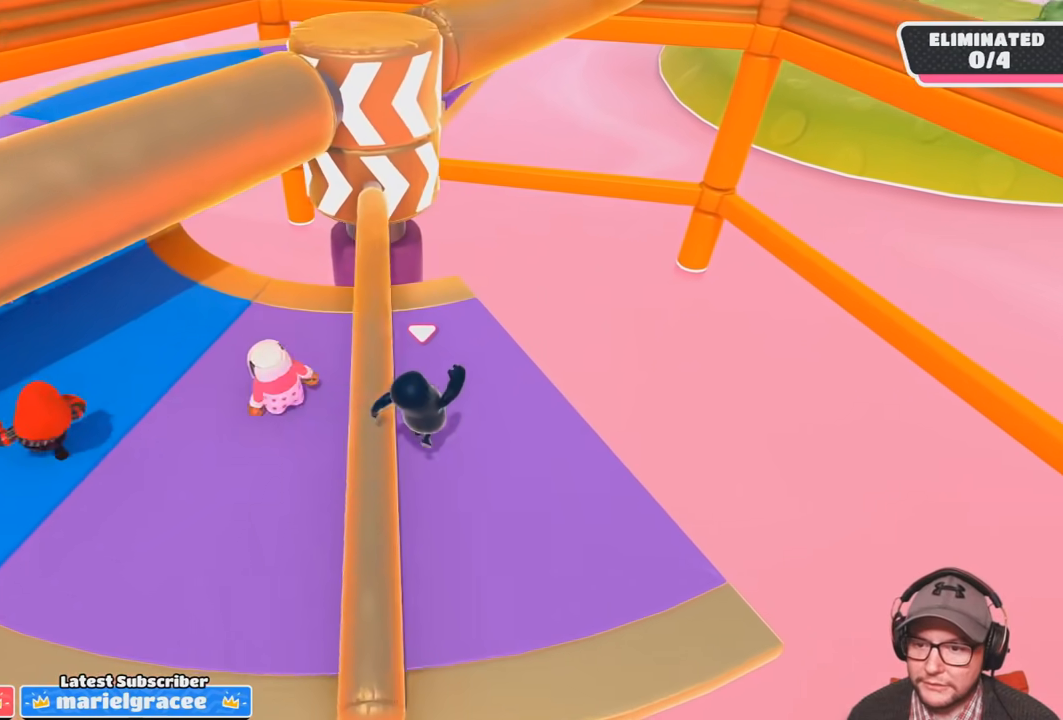
{"buttons": [], "left_stick": "left", "right_stick": "up-right", "events": [[167, "right_stick", "up"], [367, "right_stick", "up-right"]]}
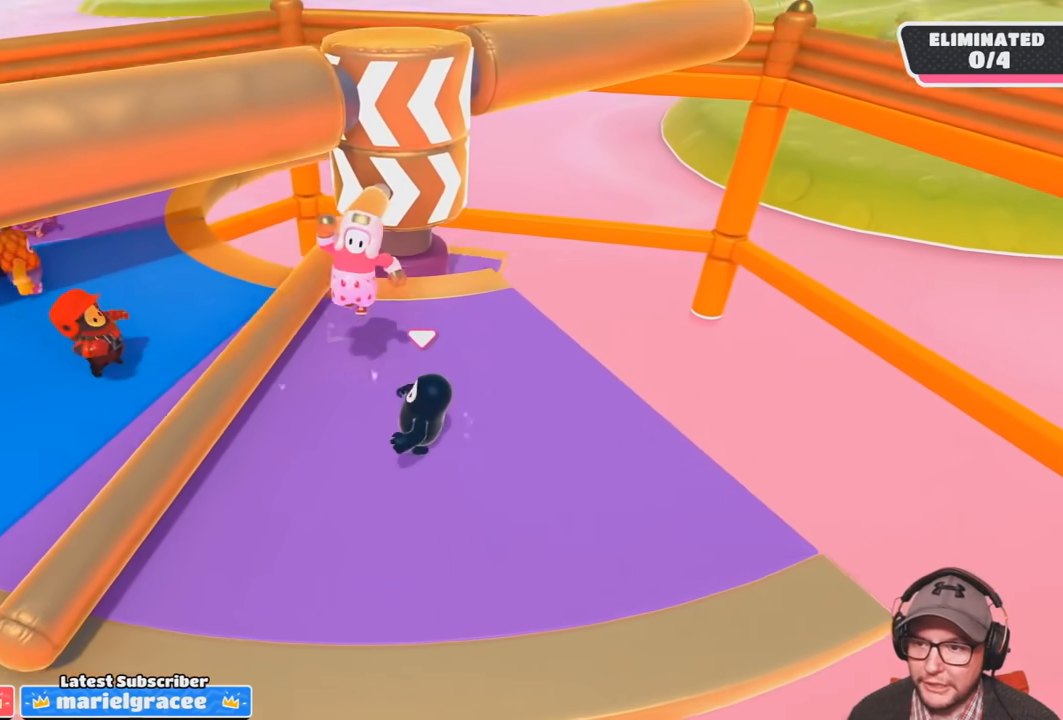
{"buttons": [], "left_stick": "center", "right_stick": "center", "events": [[34, "right_stick", "center"], [401, "left_stick", "center"]]}
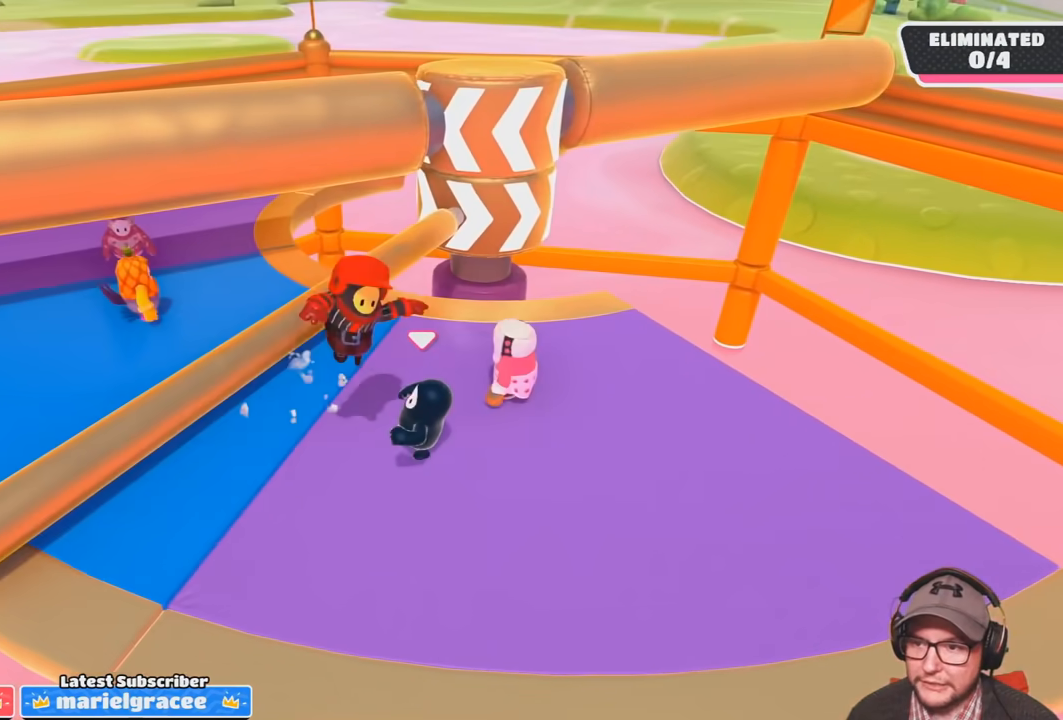
{"buttons": [], "left_stick": "center", "right_stick": "right", "events": [[33, "left_stick", "left"], [200, "left_stick", "center"], [334, "left_stick", "left"], [434, "left_stick", "center"], [434, "right_stick", "right"]]}
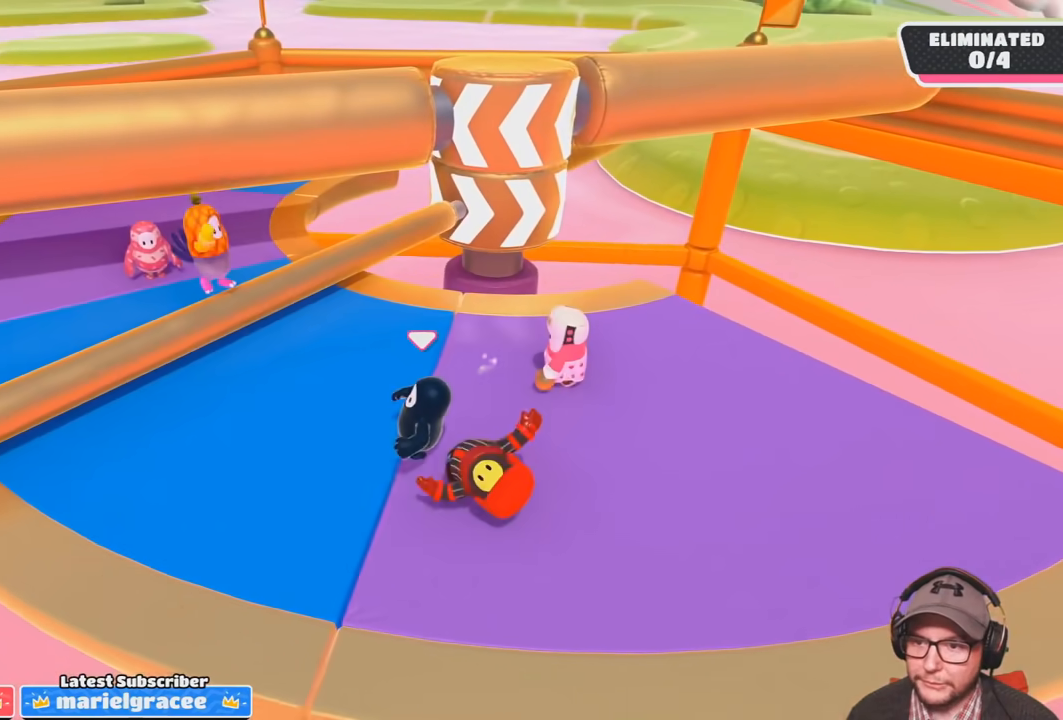
{"buttons": [], "left_stick": "left", "right_stick": "center", "events": [[100, "right_stick", "center"], [267, "left_stick", "up-left"], [401, "left_stick", "left"]]}
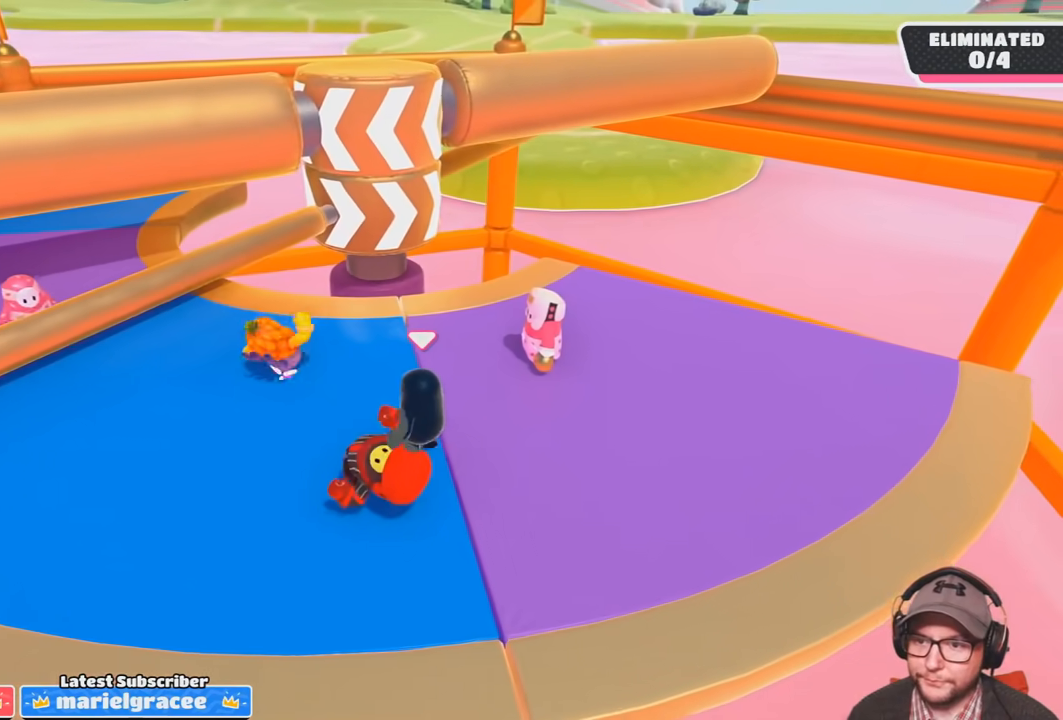
{"buttons": [], "left_stick": "down-right", "right_stick": "center", "events": [[267, "left_stick", "down"], [367, "left_stick", "down-right"]]}
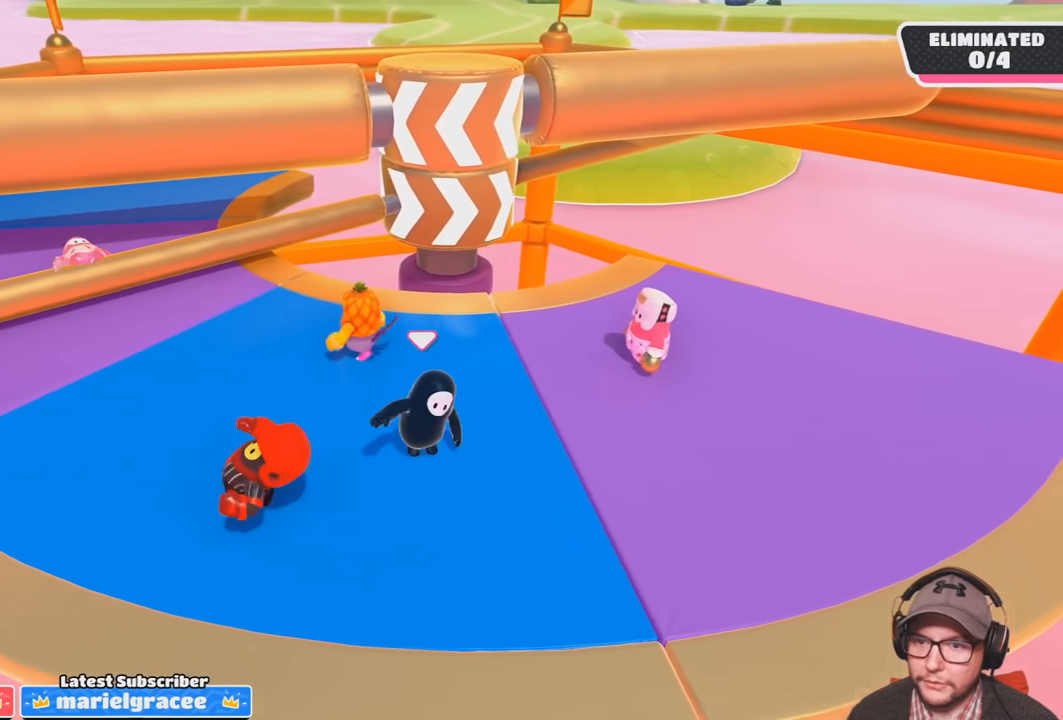
{"buttons": [], "left_stick": "left", "right_stick": "center", "events": [[67, "left_stick", "center"], [134, "left_stick", "left"]]}
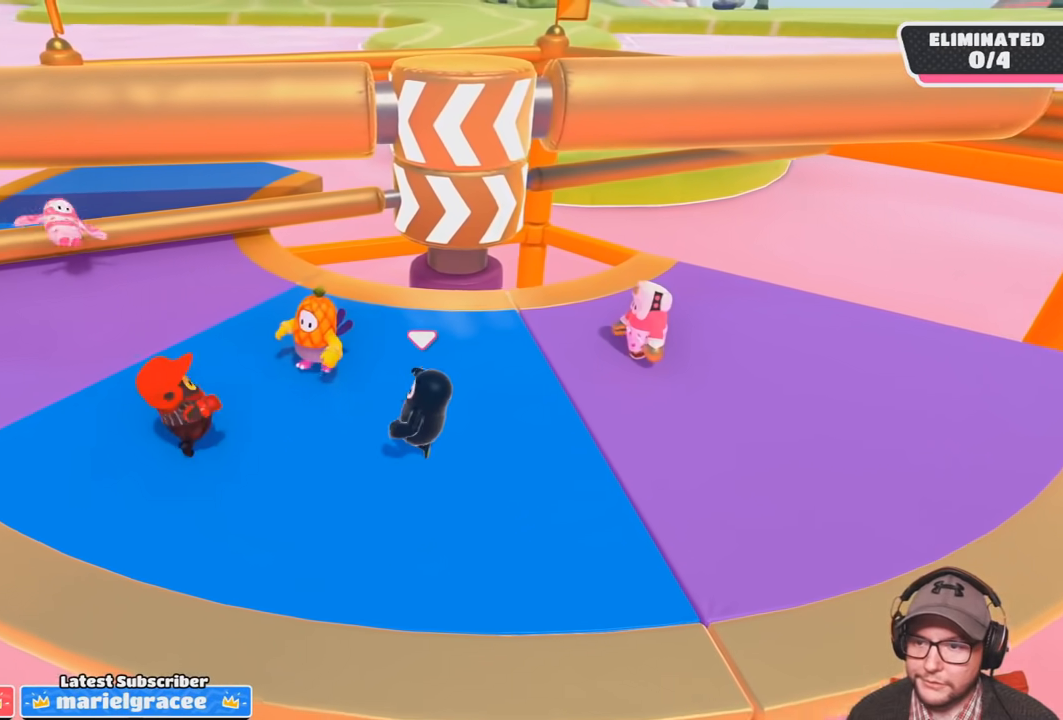
{"buttons": [], "left_stick": "center", "right_stick": "center", "events": [[167, "left_stick", "center"], [367, "left_stick", "right"], [467, "left_stick", "center"]]}
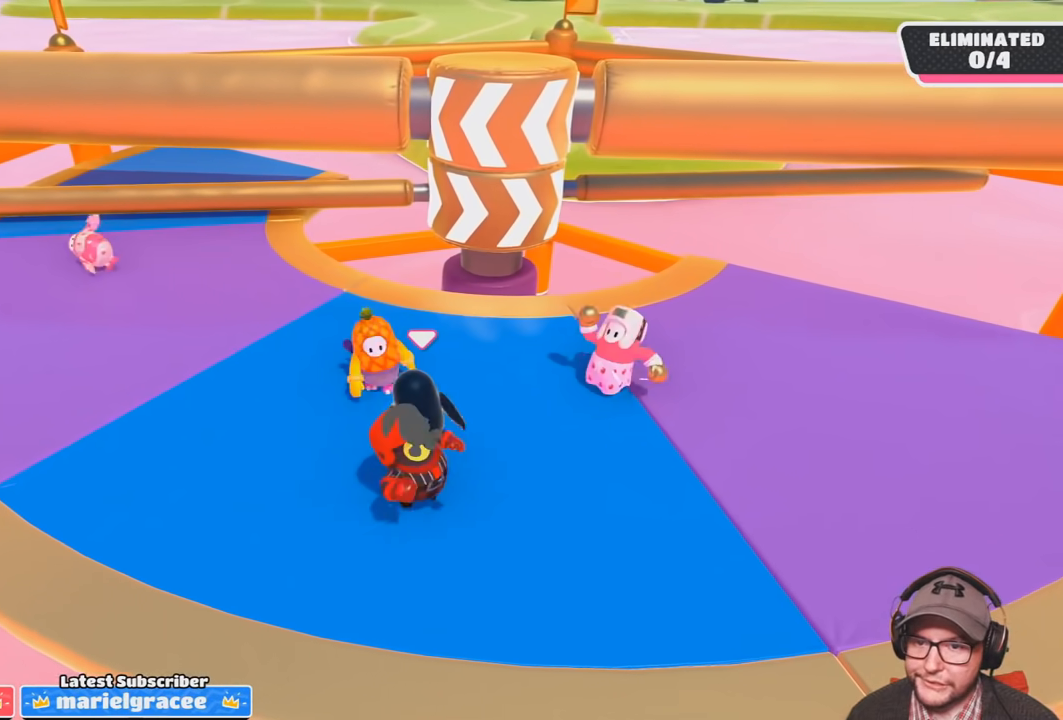
{"buttons": [], "left_stick": "center", "right_stick": "center", "events": []}
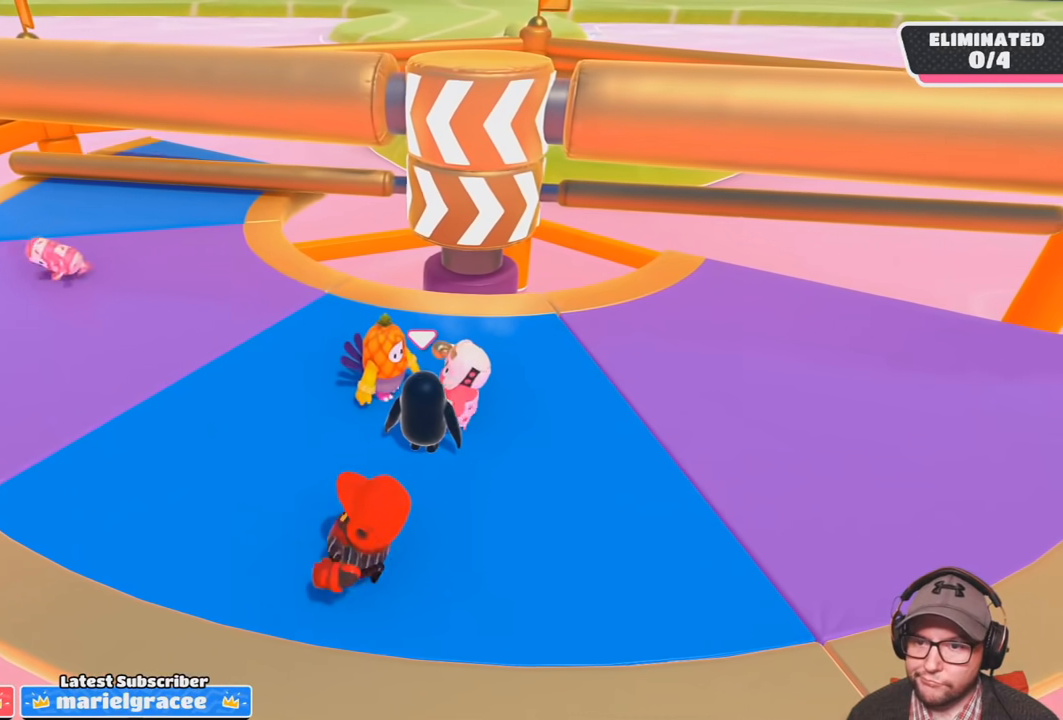
{"buttons": [], "left_stick": "right", "right_stick": "center", "events": [[400, "left_stick", "right"]]}
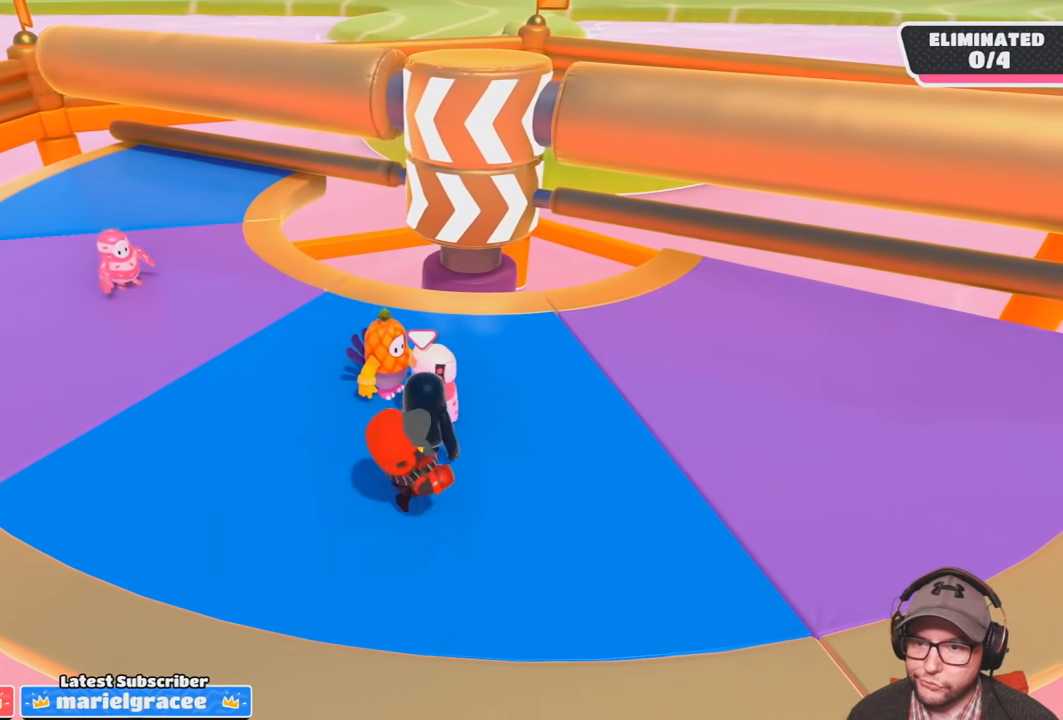
{"buttons": [], "left_stick": "right", "right_stick": "center", "events": [[34, "left_stick", "center"], [167, "left_stick", "right"], [301, "left_stick", "center"], [468, "left_stick", "right"]]}
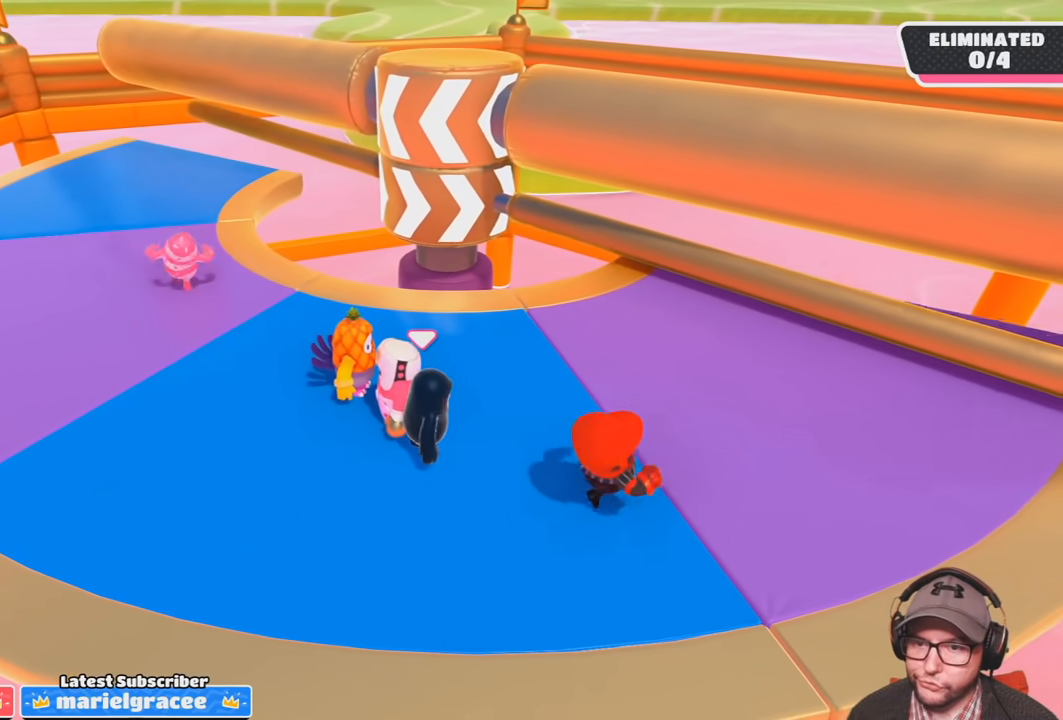
{"buttons": [], "left_stick": "right", "right_stick": "center", "events": [[100, "left_stick", "center"], [400, "left_stick", "right"]]}
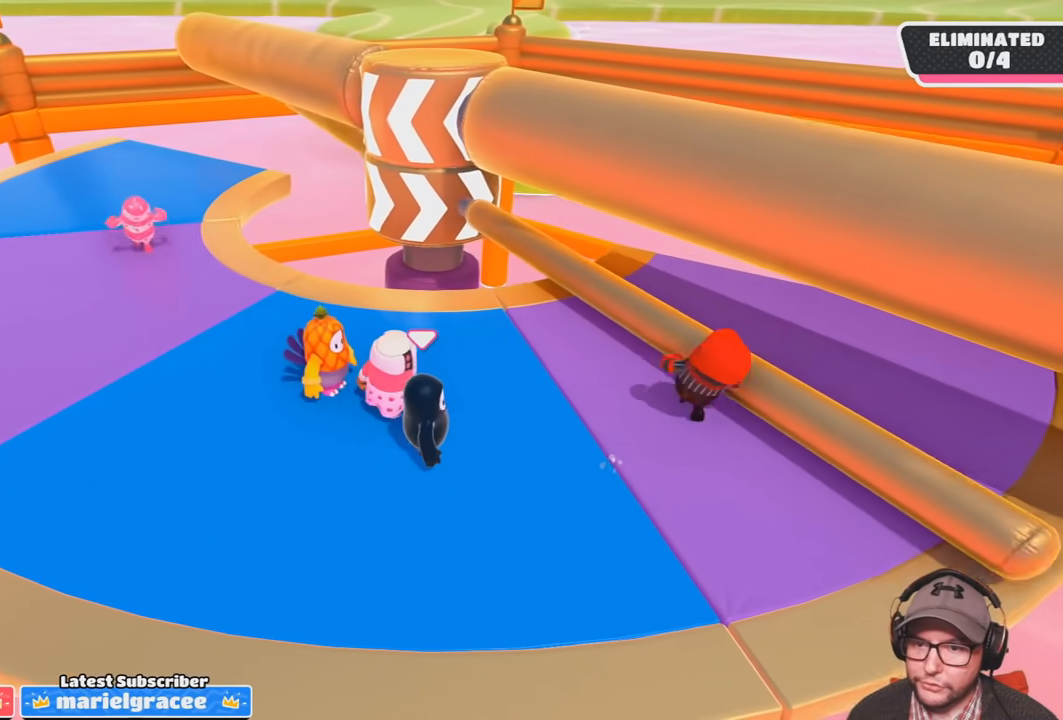
{"buttons": [], "left_stick": "center", "right_stick": "center", "events": [[67, "CROSS", "down"], [201, "CROSS", "up"], [301, "left_stick", "center"]]}
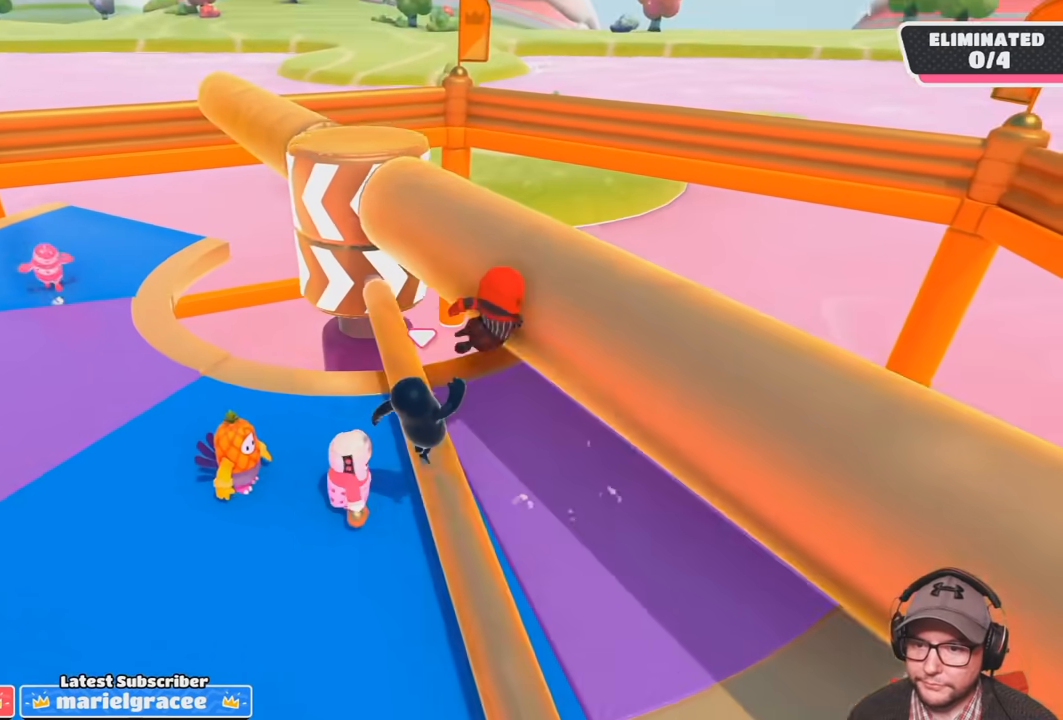
{"buttons": [], "left_stick": "center", "right_stick": "center", "events": [[33, "left_stick", "down-left"], [267, "left_stick", "center"]]}
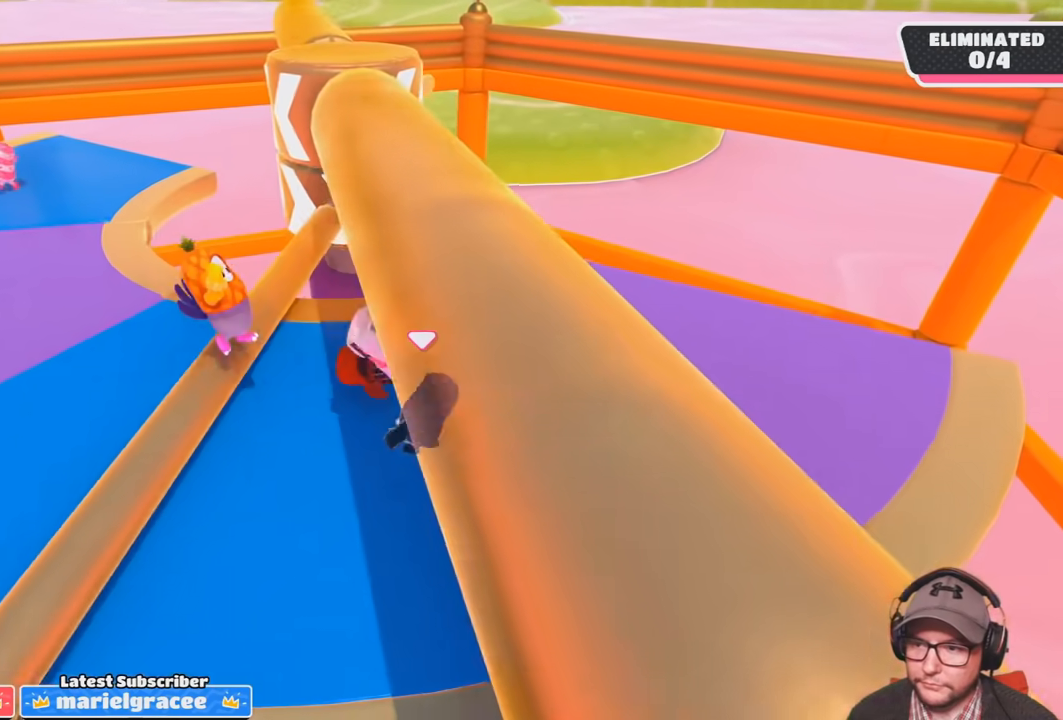
{"buttons": [], "left_stick": "up-right", "right_stick": "center", "events": [[100, "left_stick", "right"], [334, "right_stick", "left"], [367, "left_stick", "up-right"], [468, "right_stick", "center"]]}
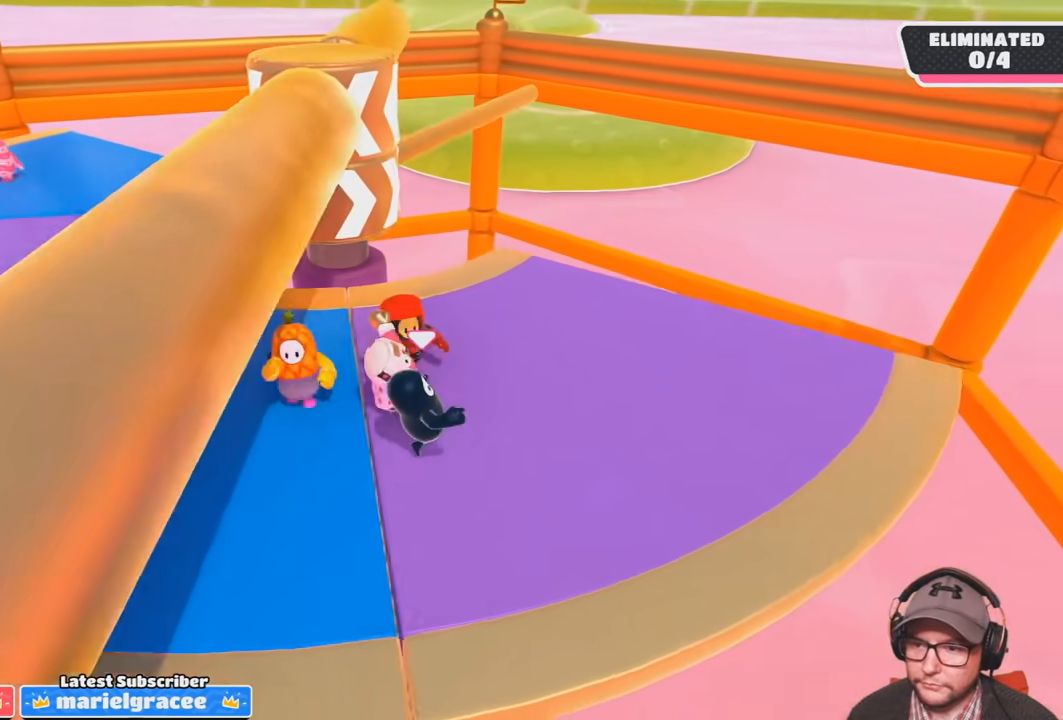
{"buttons": [], "left_stick": "center", "right_stick": "center", "events": [[200, "right_stick", "down-left"], [267, "left_stick", "center"], [400, "right_stick", "center"]]}
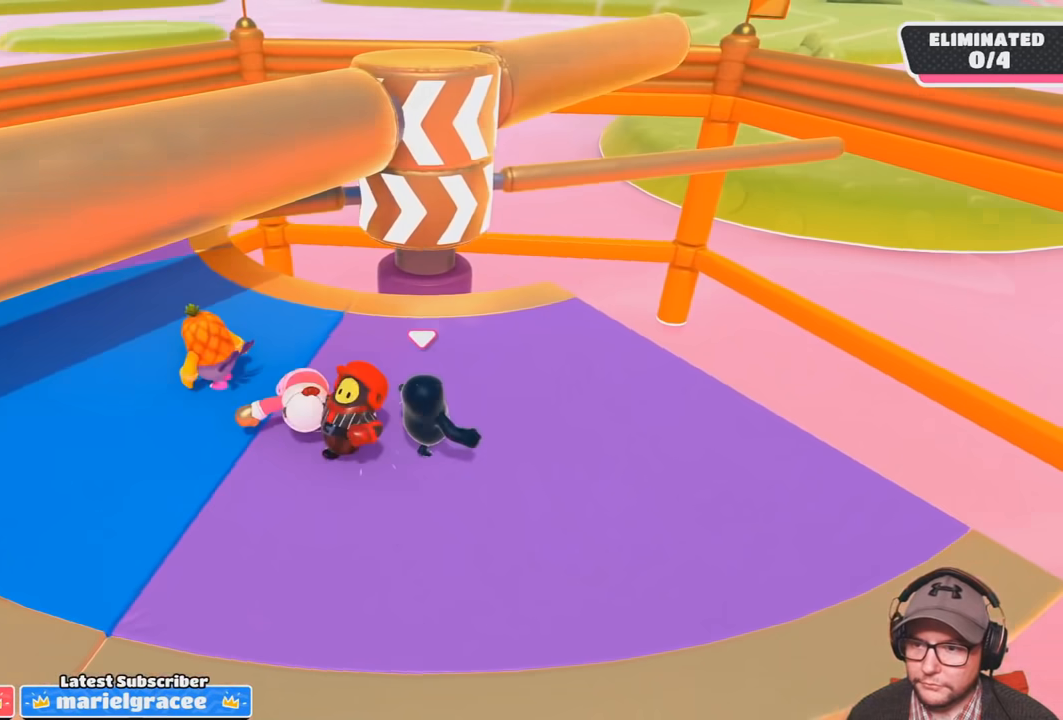
{"buttons": [], "left_stick": "left", "right_stick": "center", "events": [[434, "left_stick", "left"]]}
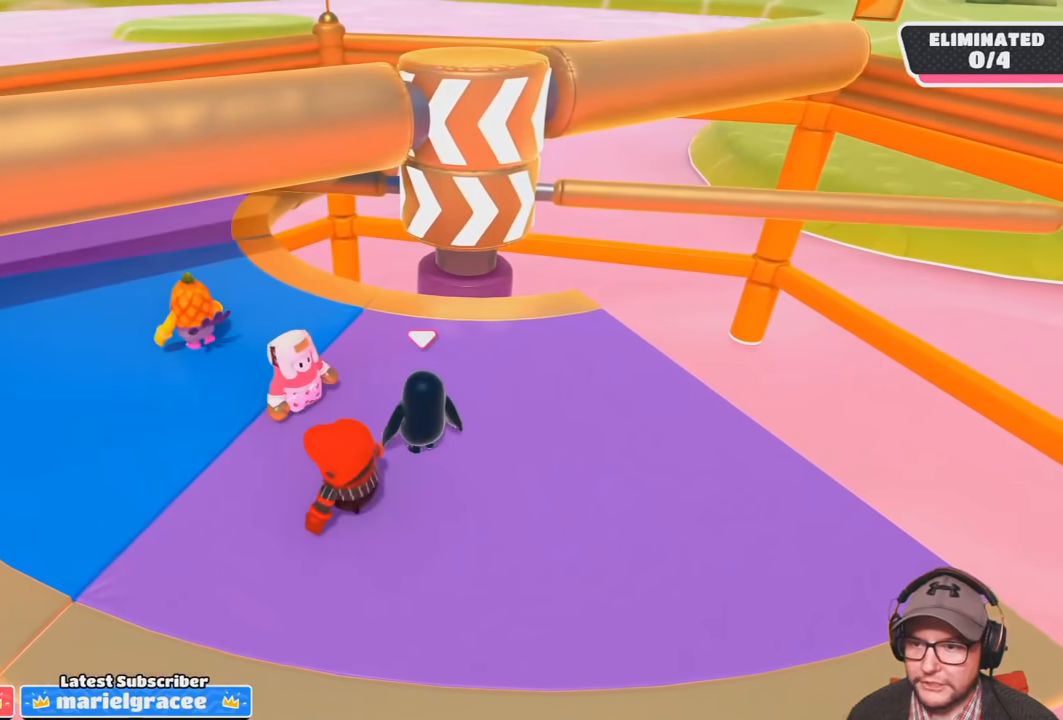
{"buttons": [], "left_stick": "center", "right_stick": "center", "events": [[100, "left_stick", "center"]]}
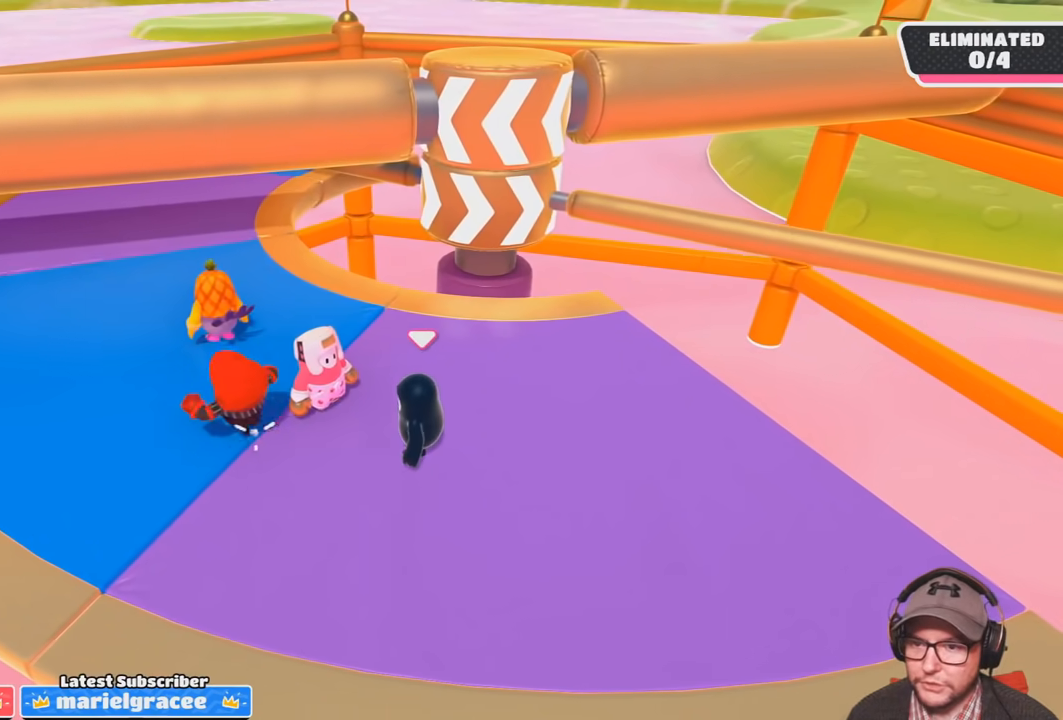
{"buttons": [], "left_stick": "center", "right_stick": "center", "events": [[34, "left_stick", "left"], [167, "right_stick", "down-right"], [234, "left_stick", "up"], [334, "left_stick", "right"], [334, "right_stick", "center"], [501, "left_stick", "center"]]}
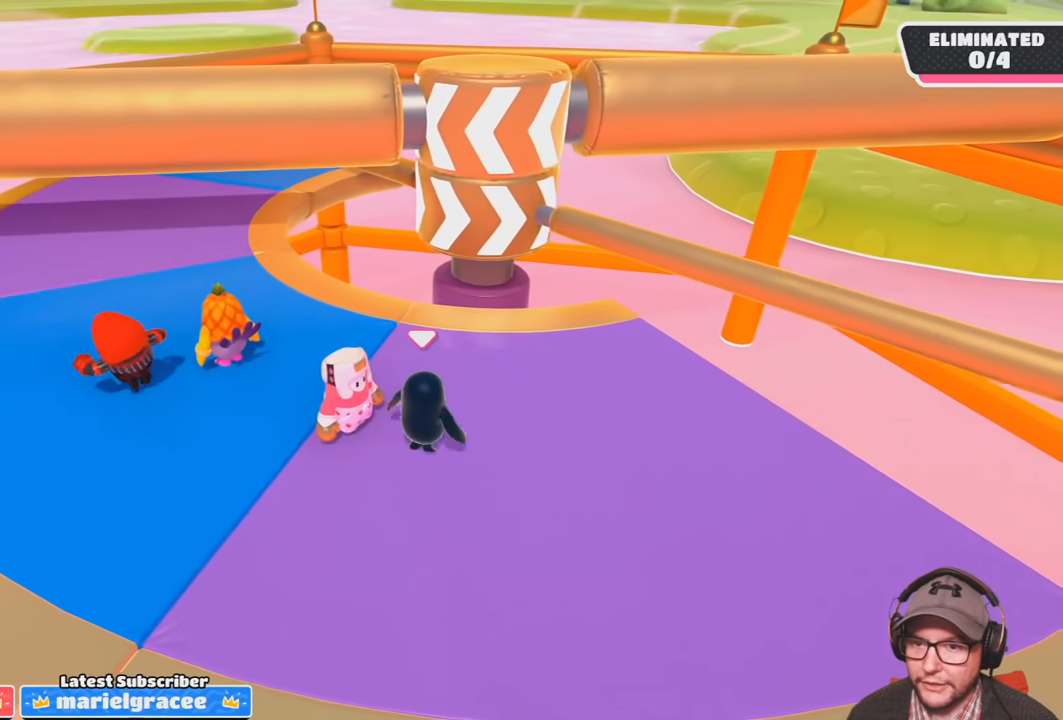
{"buttons": [], "left_stick": "center", "right_stick": "center", "events": [[67, "left_stick", "down"], [334, "left_stick", "center"]]}
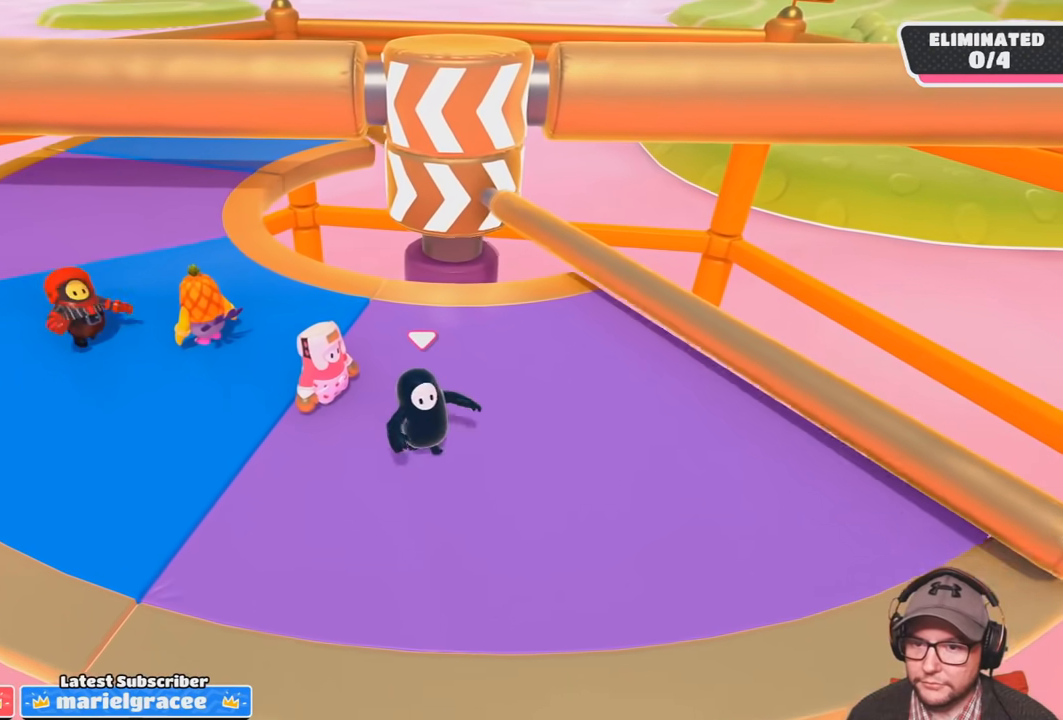
{"buttons": [], "left_stick": "center", "right_stick": "center", "events": [[67, "left_stick", "right"], [201, "CROSS", "down"], [267, "left_stick", "up-right"], [367, "CROSS", "up"], [434, "left_stick", "center"]]}
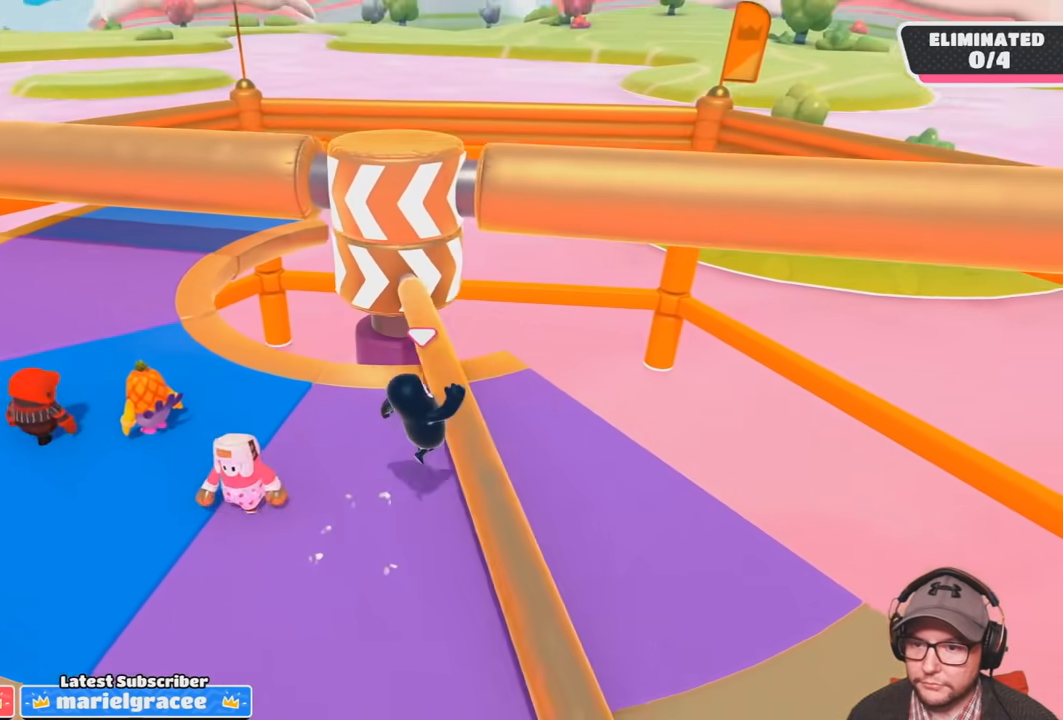
{"buttons": [], "left_stick": "left", "right_stick": "center", "events": [[33, "left_stick", "left"]]}
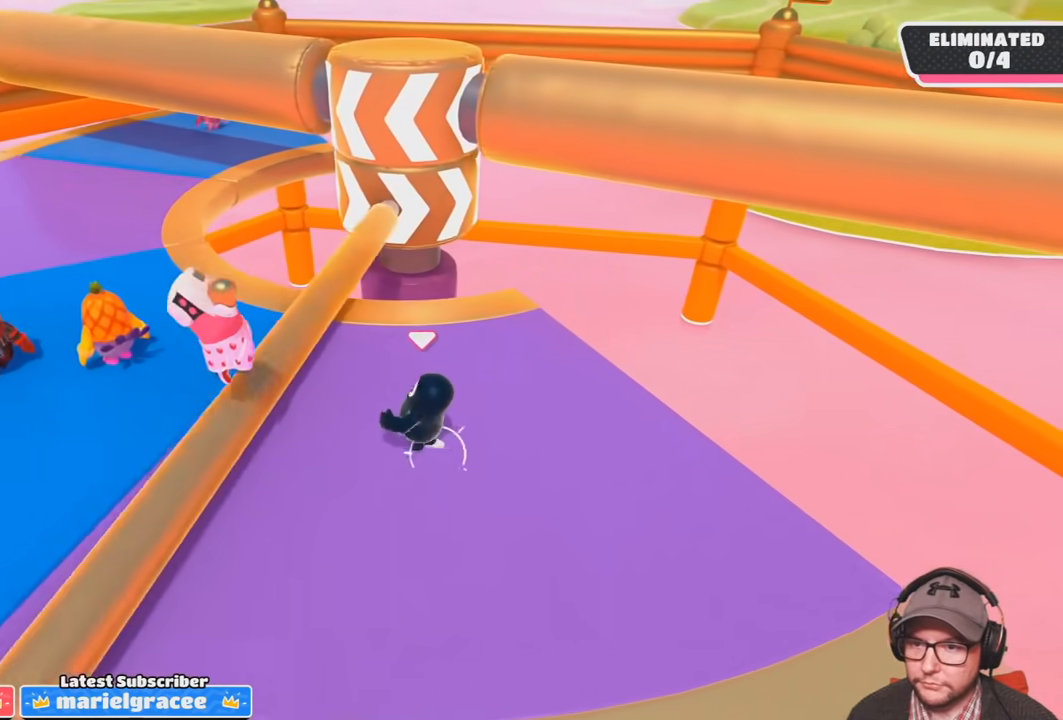
{"buttons": [], "left_stick": "up-left", "right_stick": "center", "events": [[100, "left_stick", "up-left"]]}
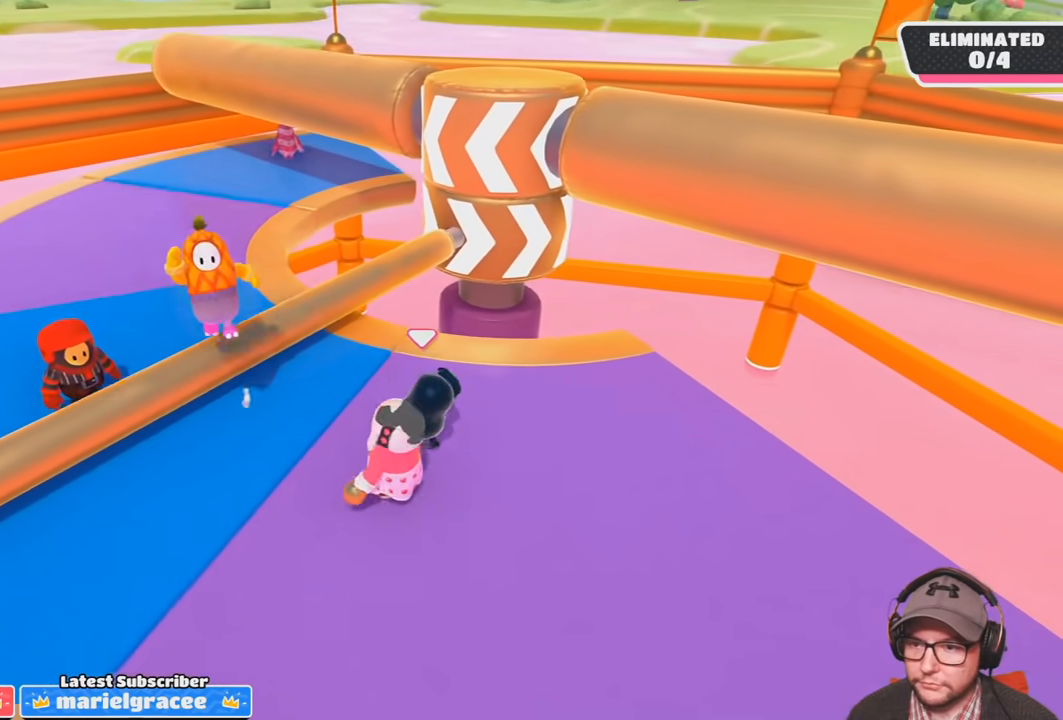
{"buttons": [], "left_stick": "up-left", "right_stick": "center", "events": [[100, "left_stick", "left"], [334, "left_stick", "up-left"]]}